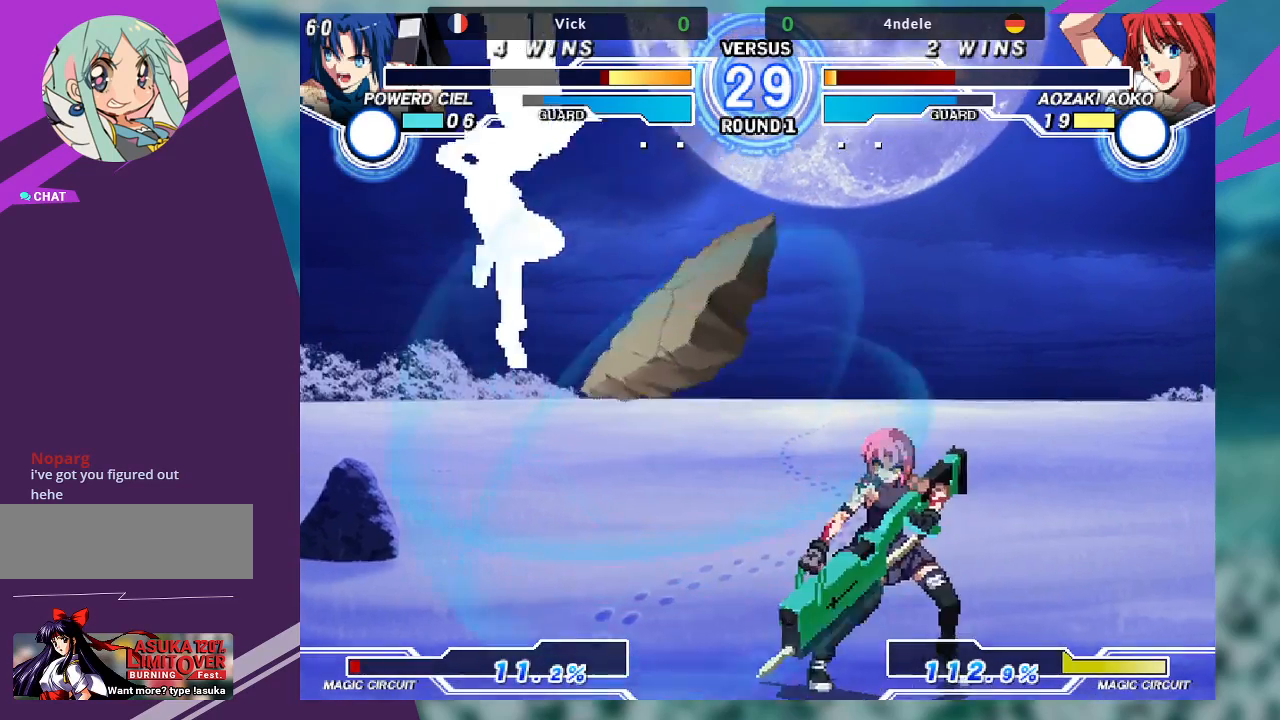
Gameplay with a controller (arcade stick); each line is a JSON object with the inputs held at the frame after it (dt_ms = milliseconds from this image to that frame). "events" lists button and stick changes between this image and that frame as [ms after this image, input, new state], when the widget could be followed in between. Not read: L3 R3.
{"dt_ms": 500, "buttons": [], "left_stick": "down-left", "events": [[333, "left_stick", "down-right"], [400, "R1", "down"], [467, "R1", "up"], [467, "left_stick", "down-left"]]}
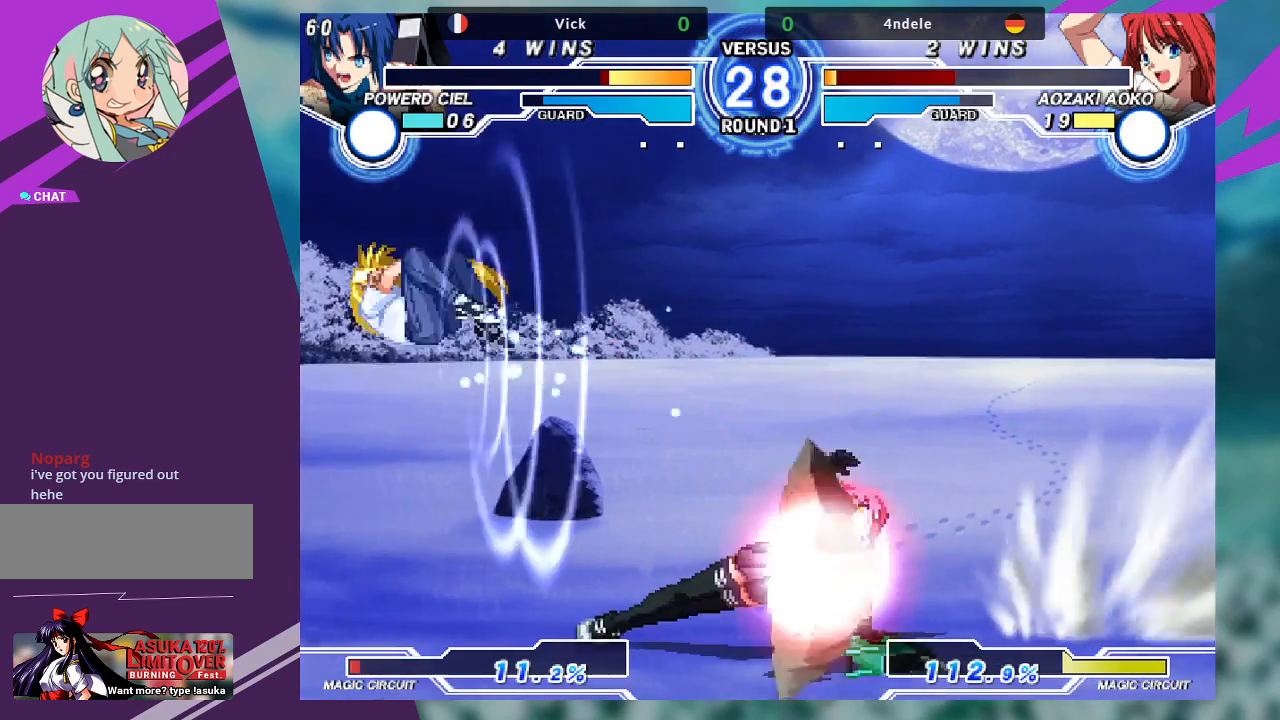
{"dt_ms": 500, "buttons": [], "left_stick": "down", "events": [[33, "left_stick", "center"], [367, "left_stick", "left"], [467, "left_stick", "down"]]}
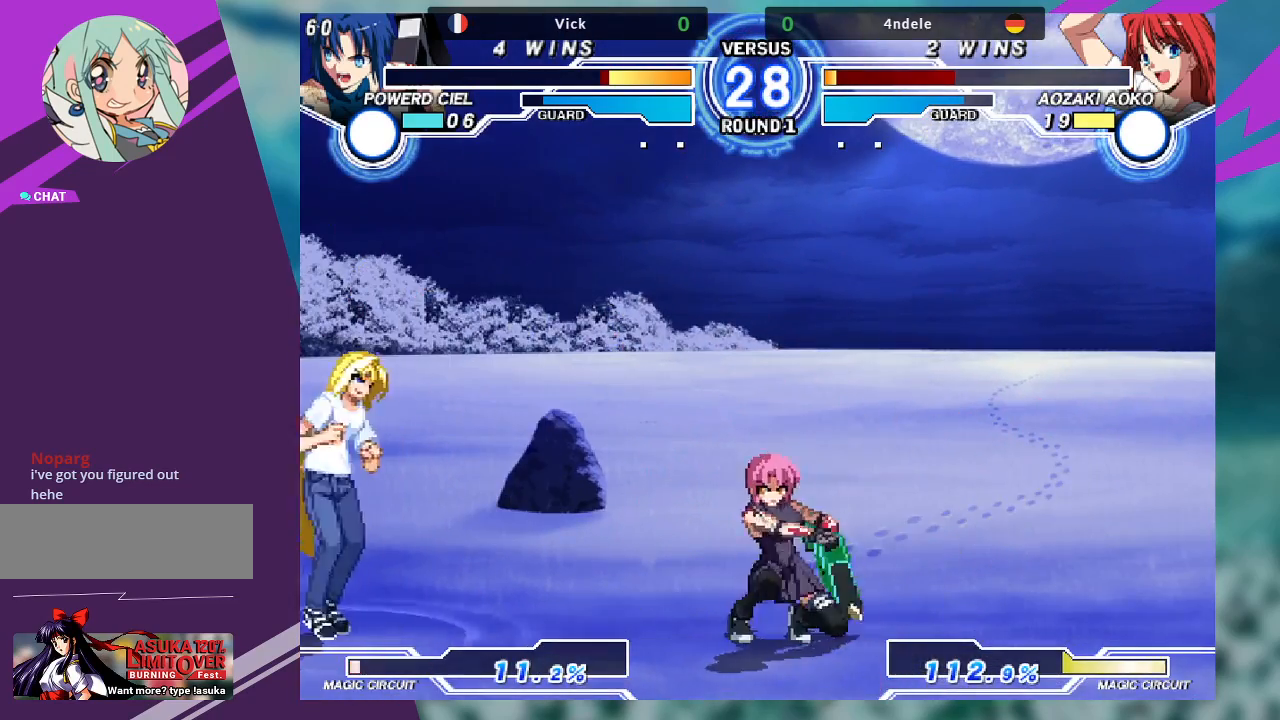
{"dt_ms": 500, "buttons": [], "left_stick": "center", "events": [[67, "TRIANGLE", "down"], [67, "left_stick", "center"], [167, "TRIANGLE", "up"]]}
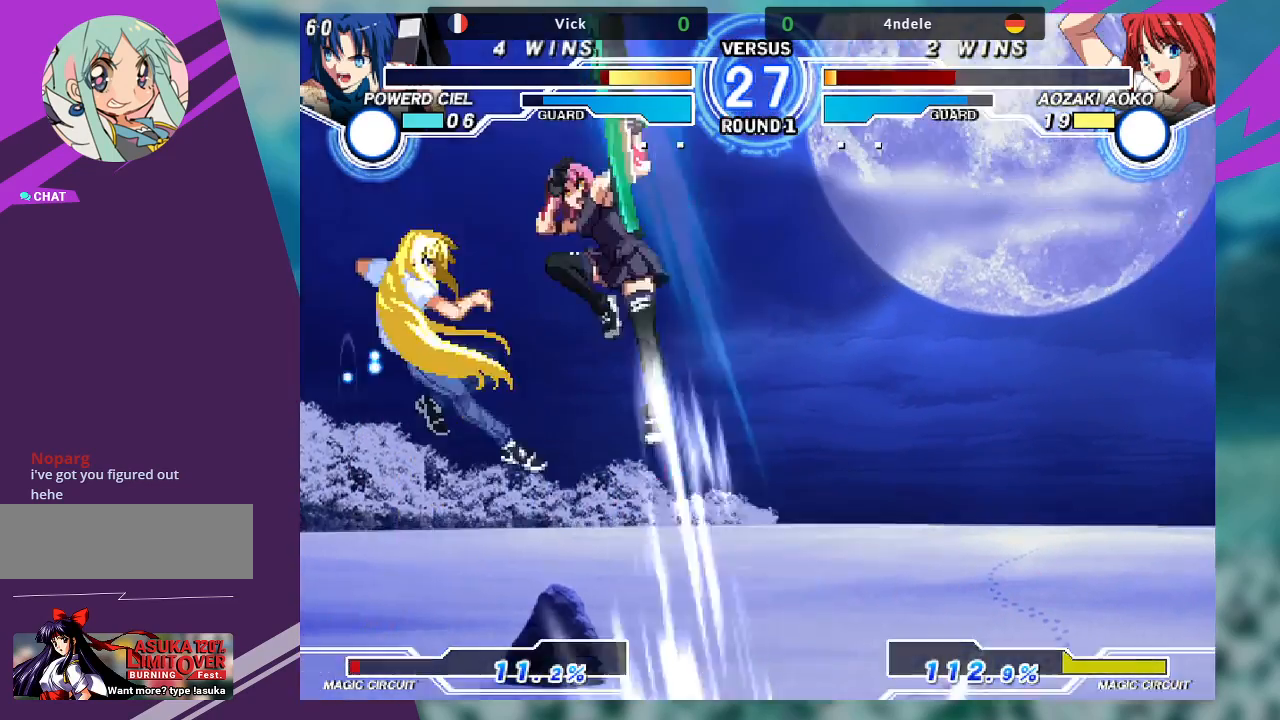
{"dt_ms": 1000, "buttons": ["R1"], "left_stick": "center"}
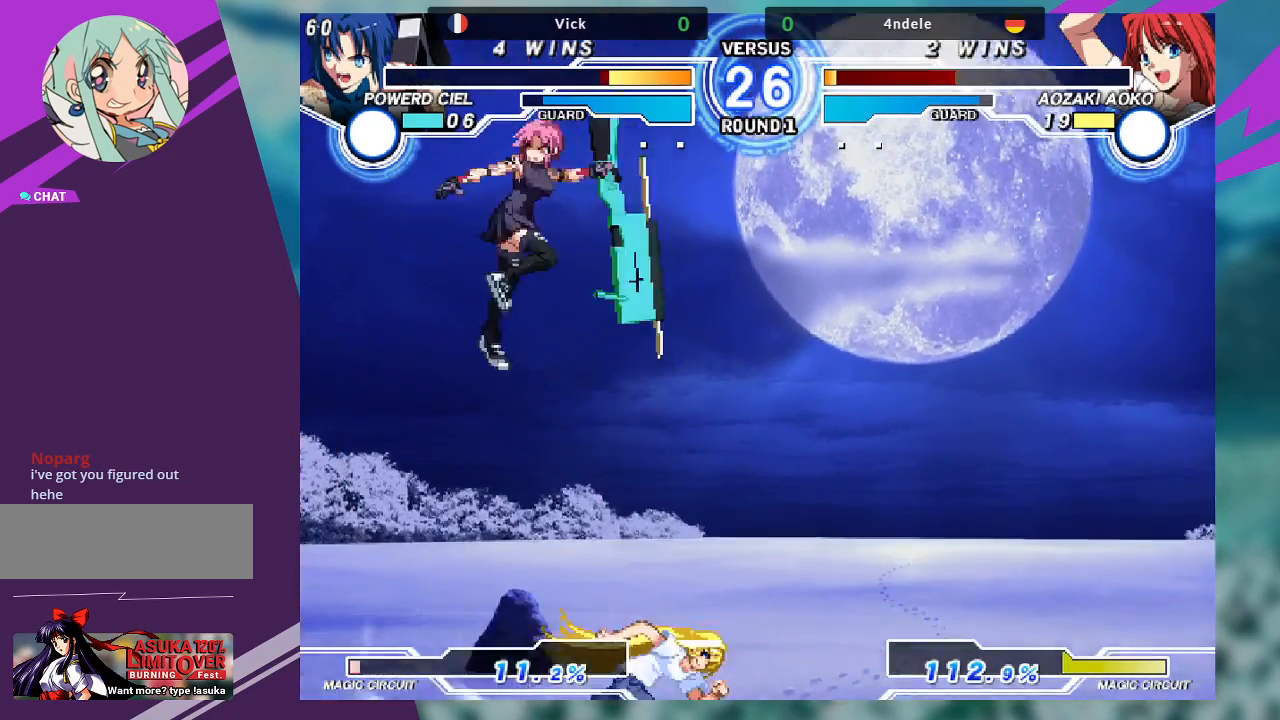
{"dt_ms": 500, "buttons": [], "left_stick": "down-left"}
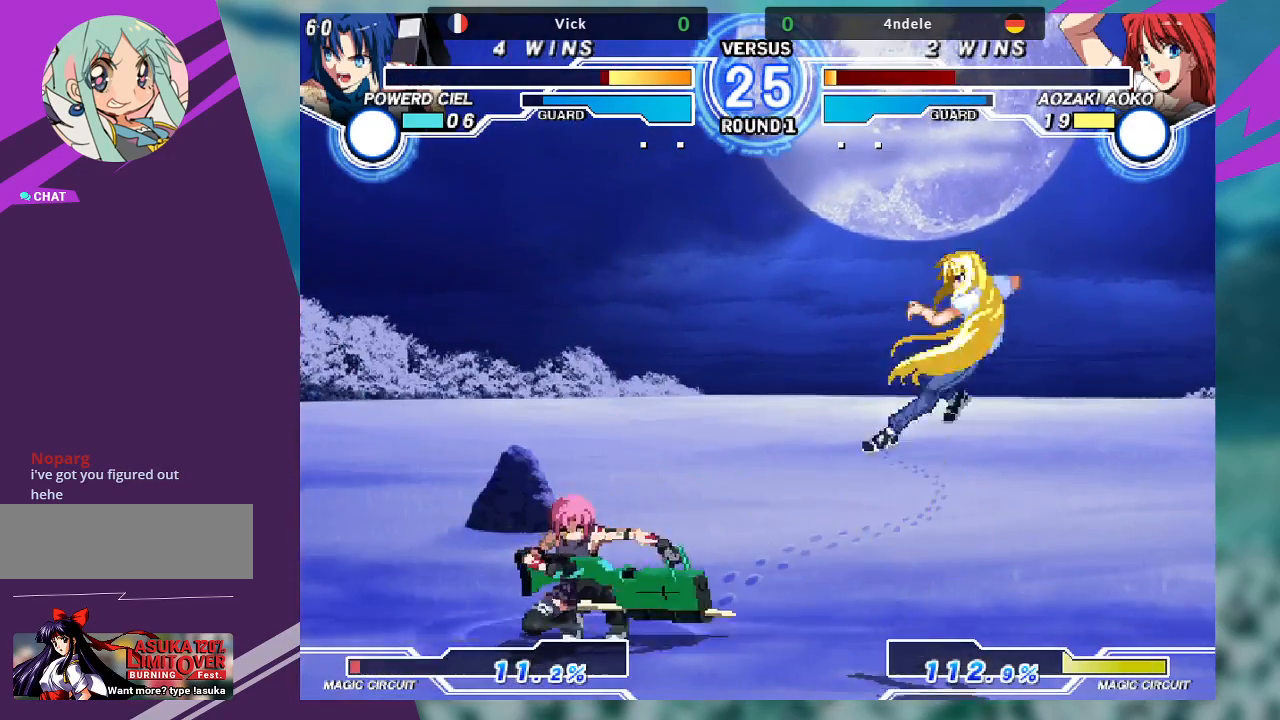
{"dt_ms": 500, "buttons": ["SQUARE"], "left_stick": "center", "events": [[167, "left_stick", "left"], [333, "left_stick", "down"], [433, "SQUARE", "down"], [433, "left_stick", "right"], [500, "left_stick", "center"]]}
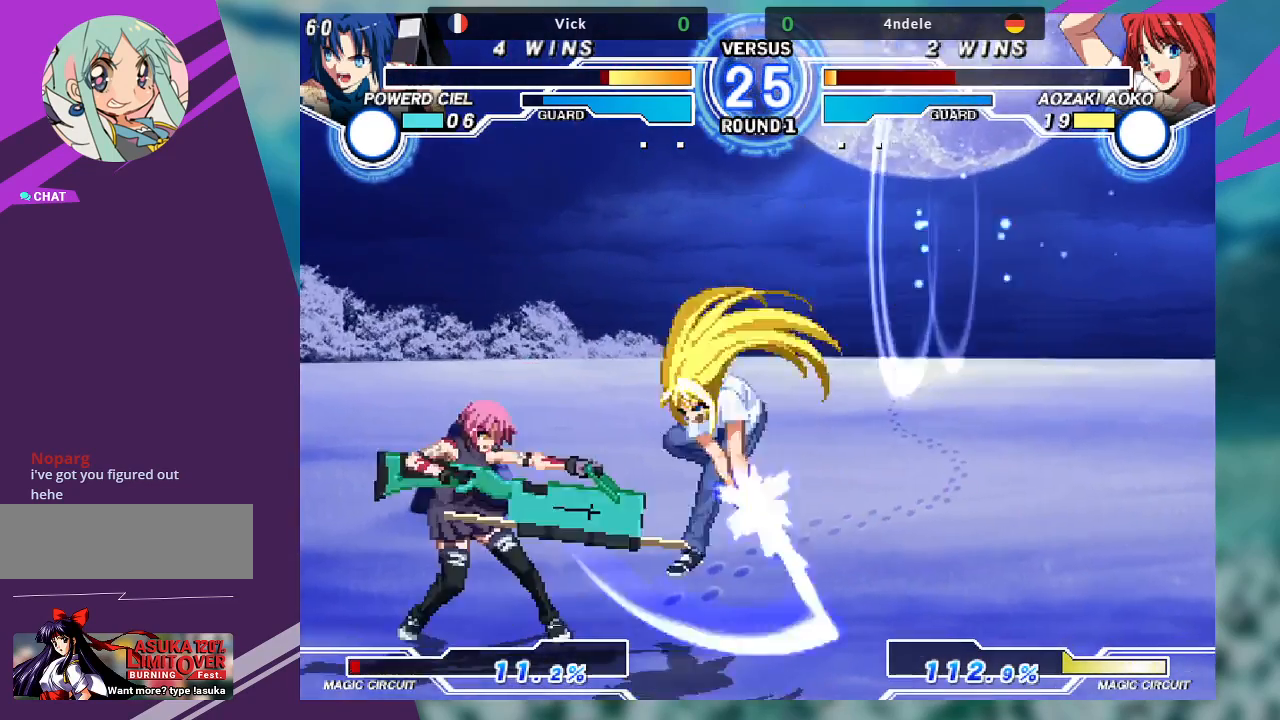
{"dt_ms": 500, "buttons": [], "left_stick": "down-left", "events": [[67, "SQUARE", "up"], [267, "left_stick", "down-left"]]}
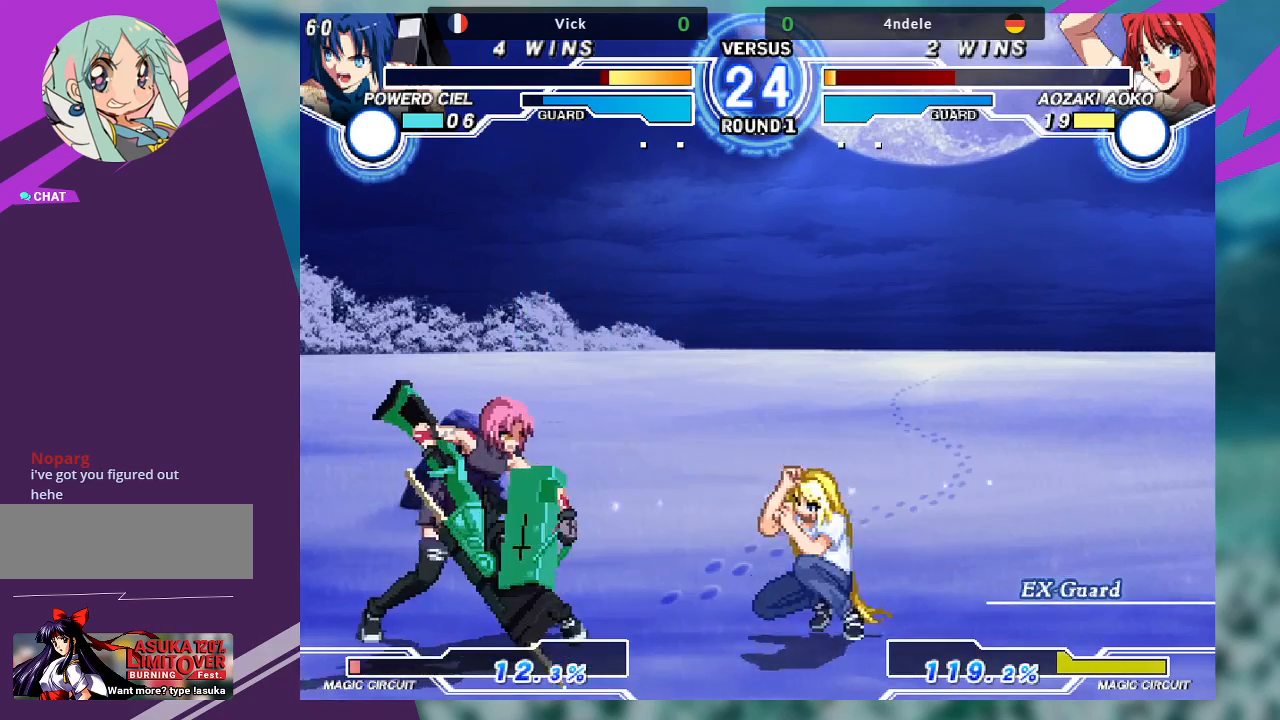
{"dt_ms": 500, "buttons": [], "left_stick": "down-right", "events": [[100, "left_stick", "center"], [200, "left_stick", "right"], [267, "left_stick", "center"], [333, "left_stick", "right"], [500, "left_stick", "down-right"]]}
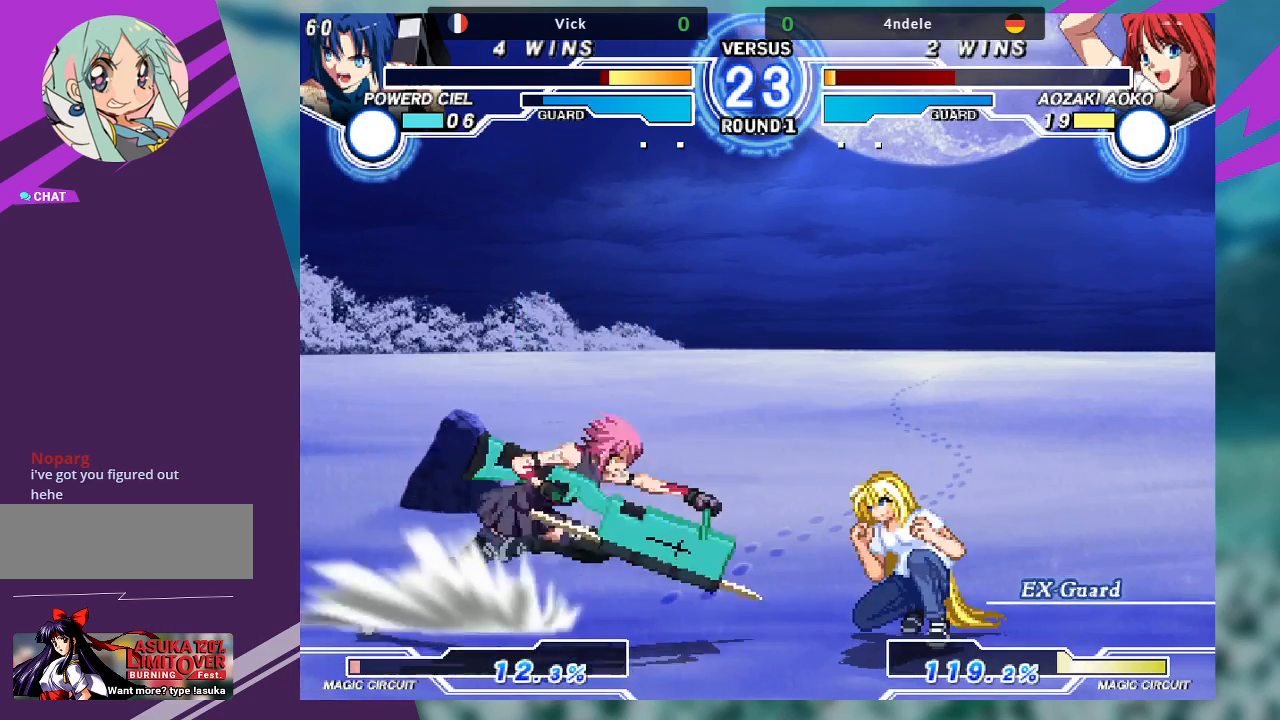
{"dt_ms": 500, "buttons": [], "left_stick": "left", "events": [[33, "left_stick", "right"], [67, "left_stick", "down-left"], [100, "TRIANGLE", "down"], [233, "TRIANGLE", "up"], [367, "R1", "down"], [467, "R1", "up"], [500, "left_stick", "left"]]}
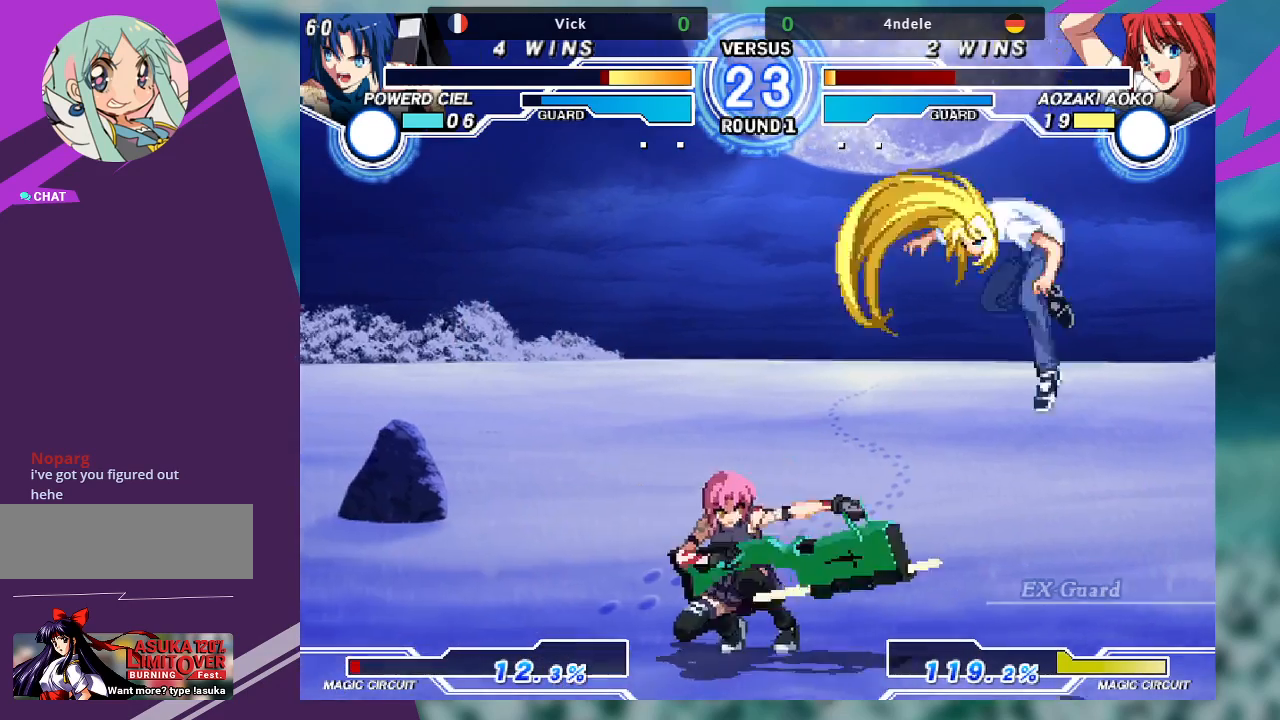
{"dt_ms": 500, "buttons": [], "left_stick": "right", "events": [[233, "left_stick", "up-left"], [500, "left_stick", "right"]]}
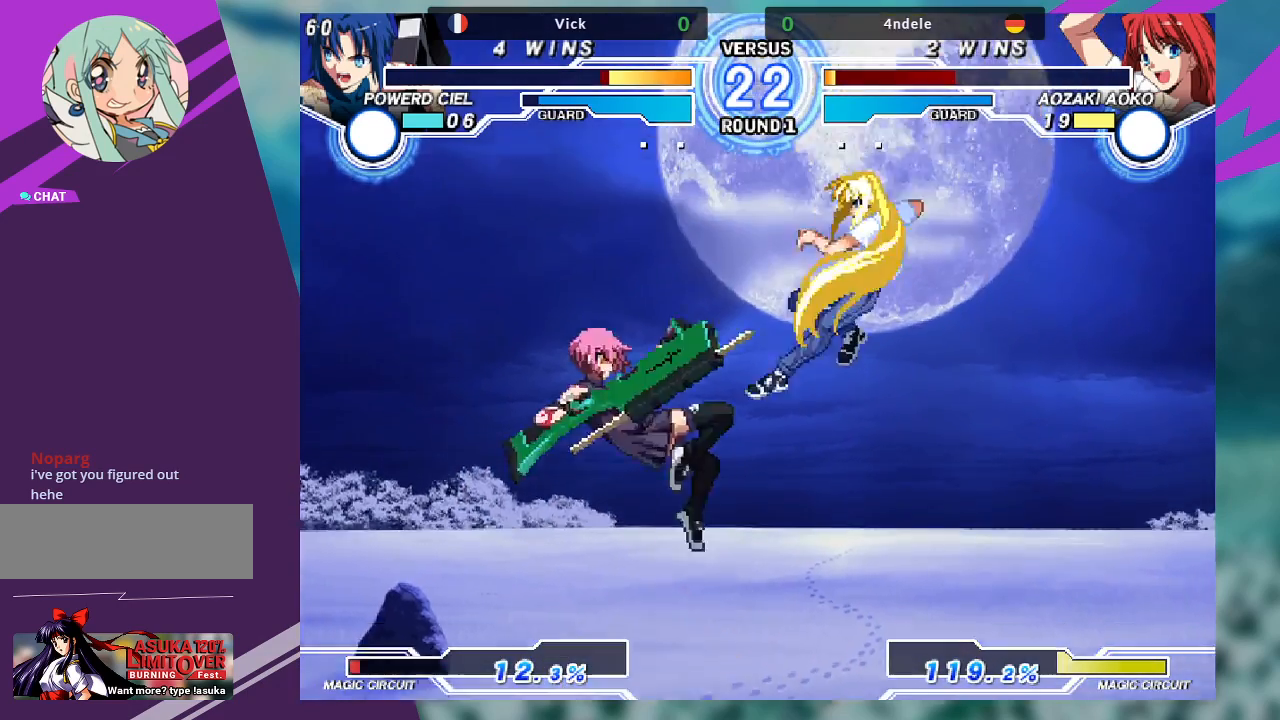
{"dt_ms": 500, "buttons": ["R1"], "left_stick": "center", "events": [[33, "left_stick", "center"], [133, "left_stick", "right"], [233, "left_stick", "center"], [467, "R1", "down"]]}
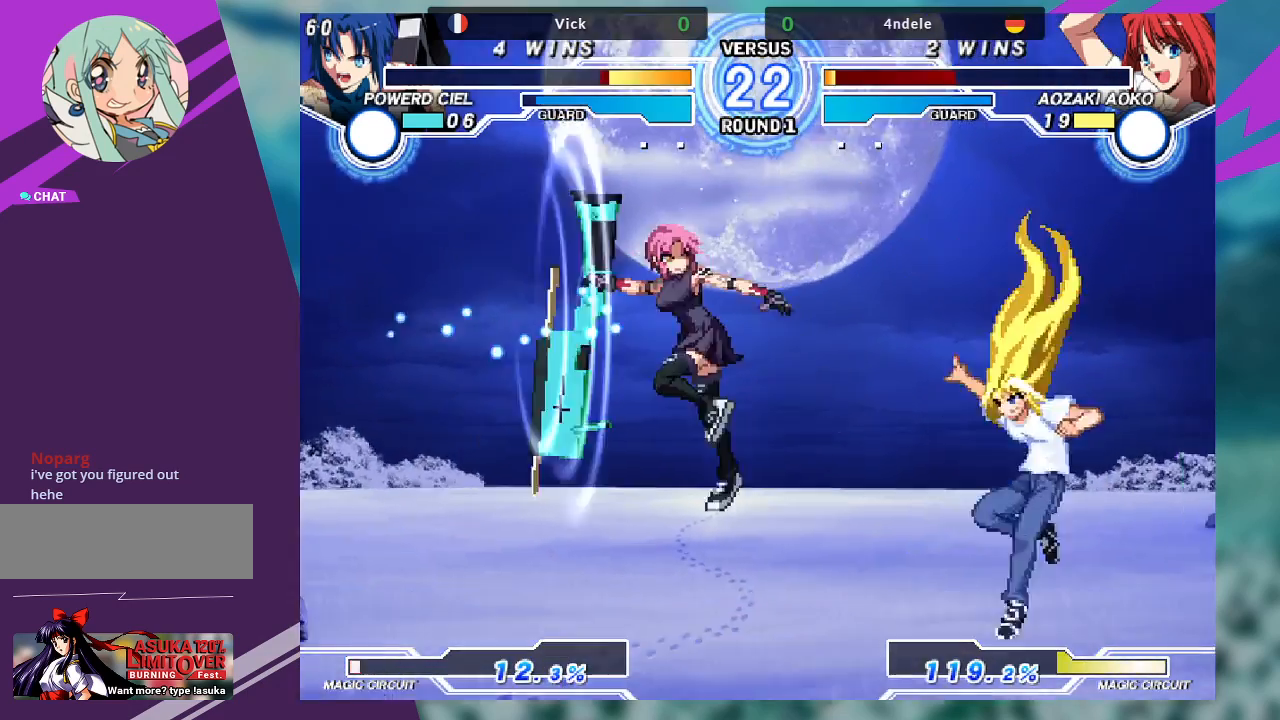
{"dt_ms": 500, "buttons": [], "left_stick": "down-left", "events": [[67, "R1", "up"], [233, "left_stick", "down-left"], [367, "R1", "down"], [500, "R1", "up"]]}
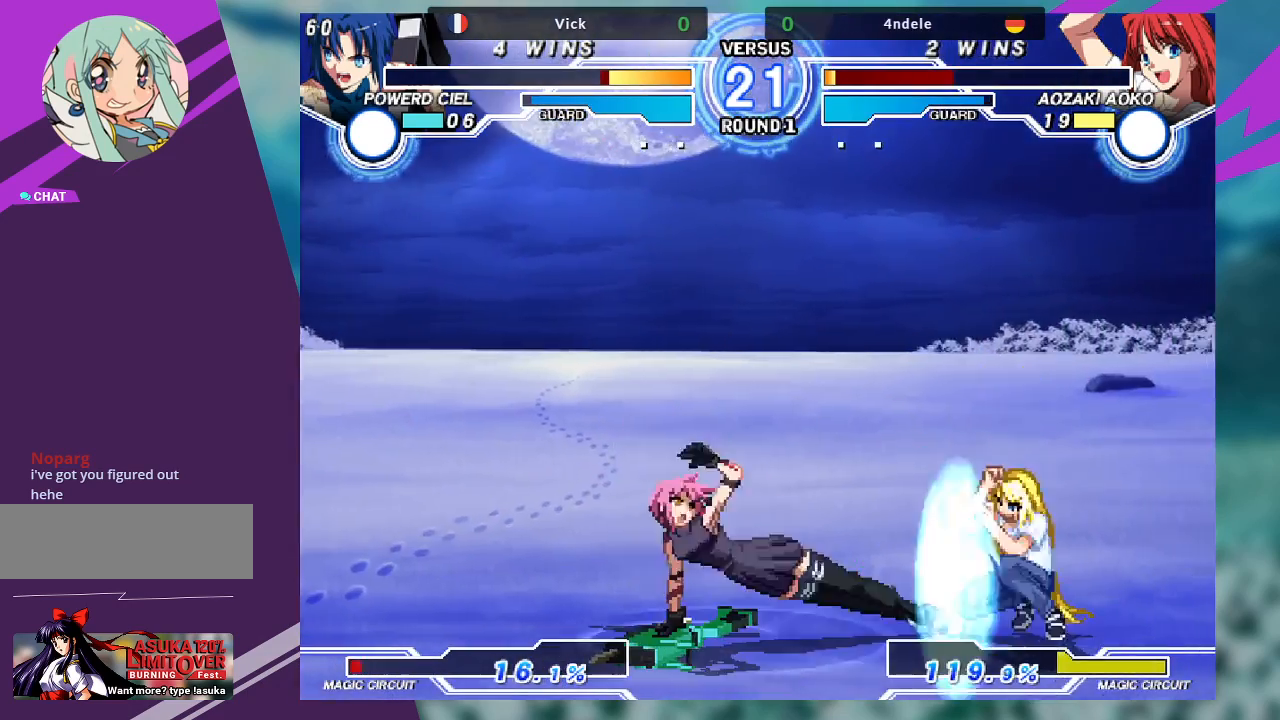
{"dt_ms": 500, "buttons": [], "left_stick": "center", "events": [[100, "left_stick", "down-right"], [133, "SQUARE", "down"], [200, "SQUARE", "up"], [200, "left_stick", "center"]]}
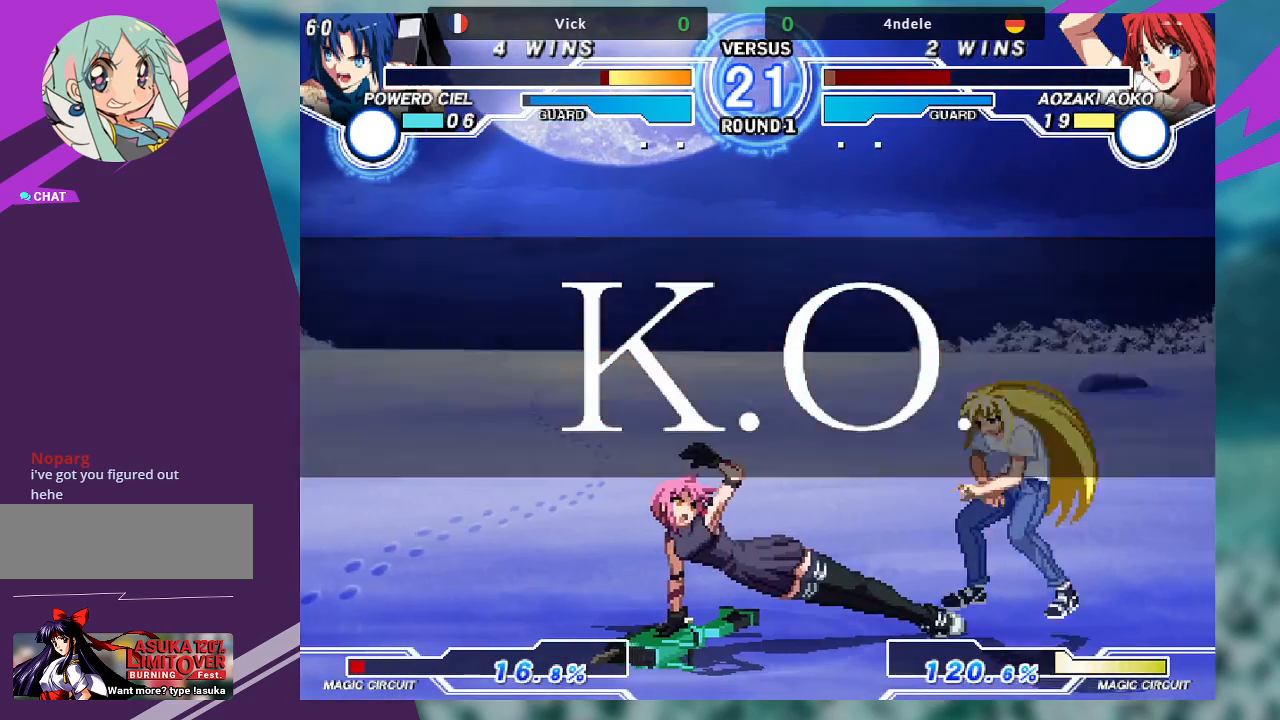
{"dt_ms": 500, "buttons": [], "left_stick": "center", "events": []}
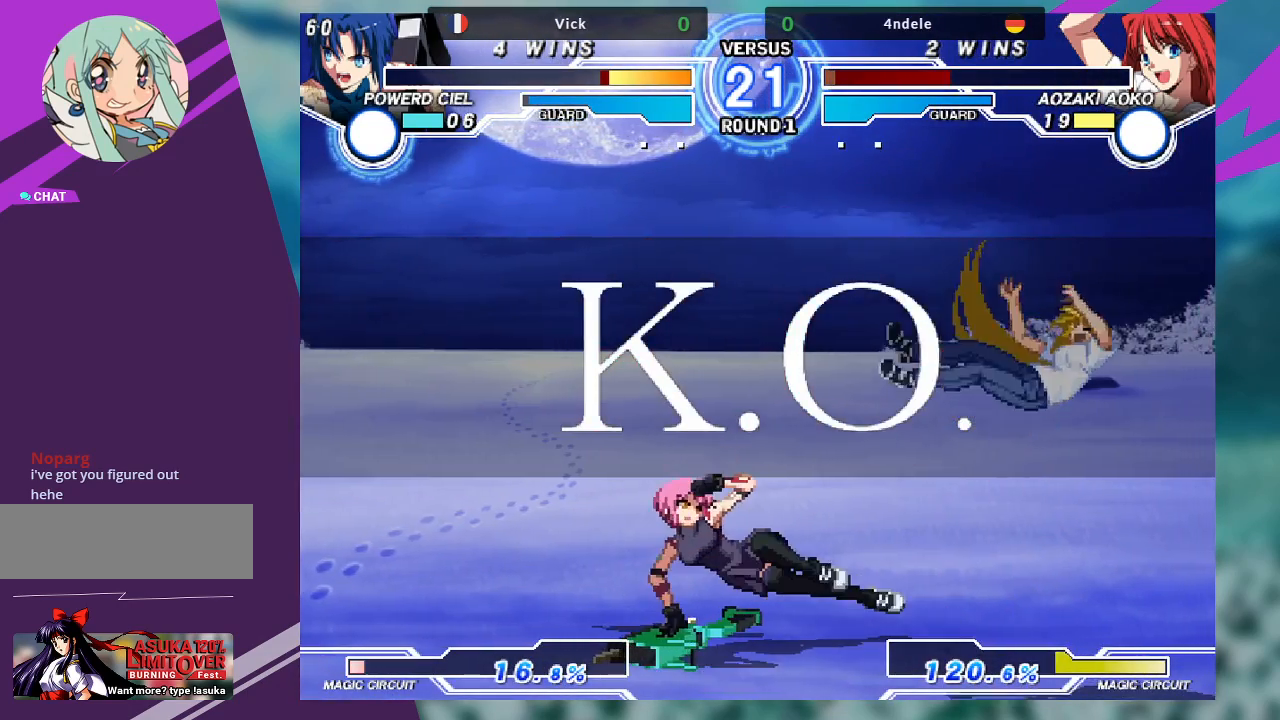
{"dt_ms": 500, "buttons": [], "left_stick": "center", "events": []}
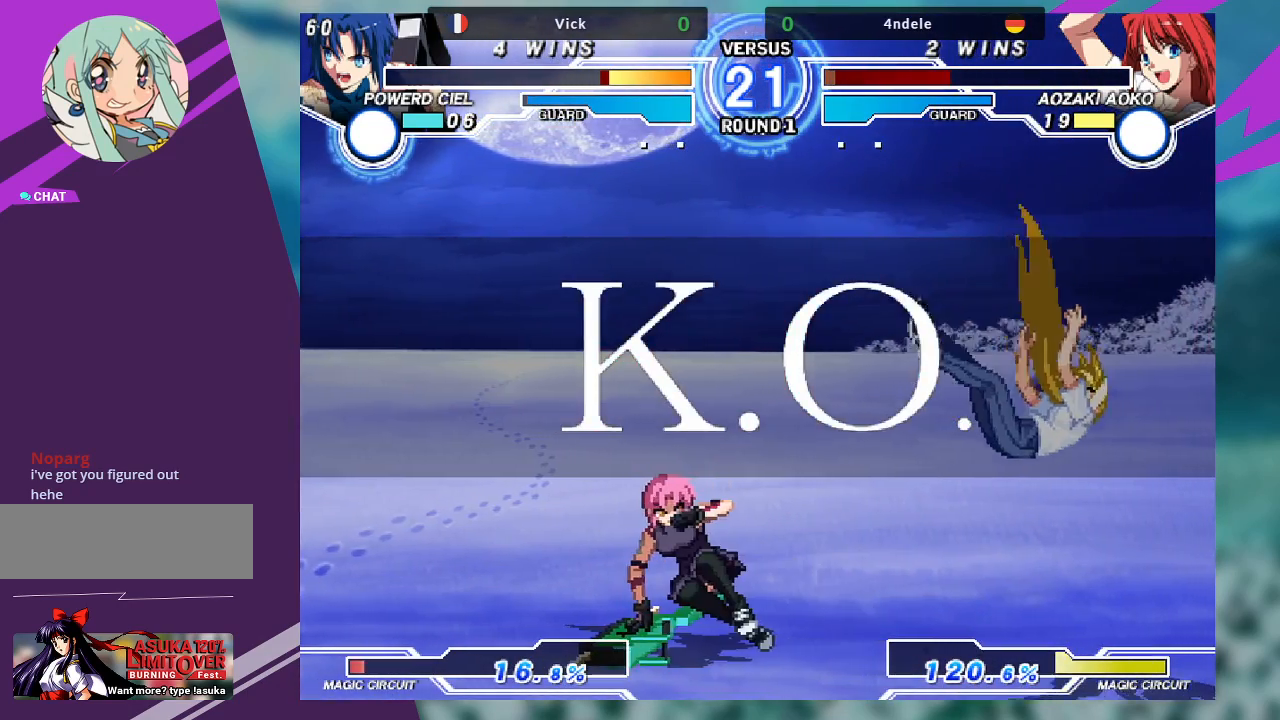
{"dt_ms": 500, "buttons": [], "left_stick": "center", "events": []}
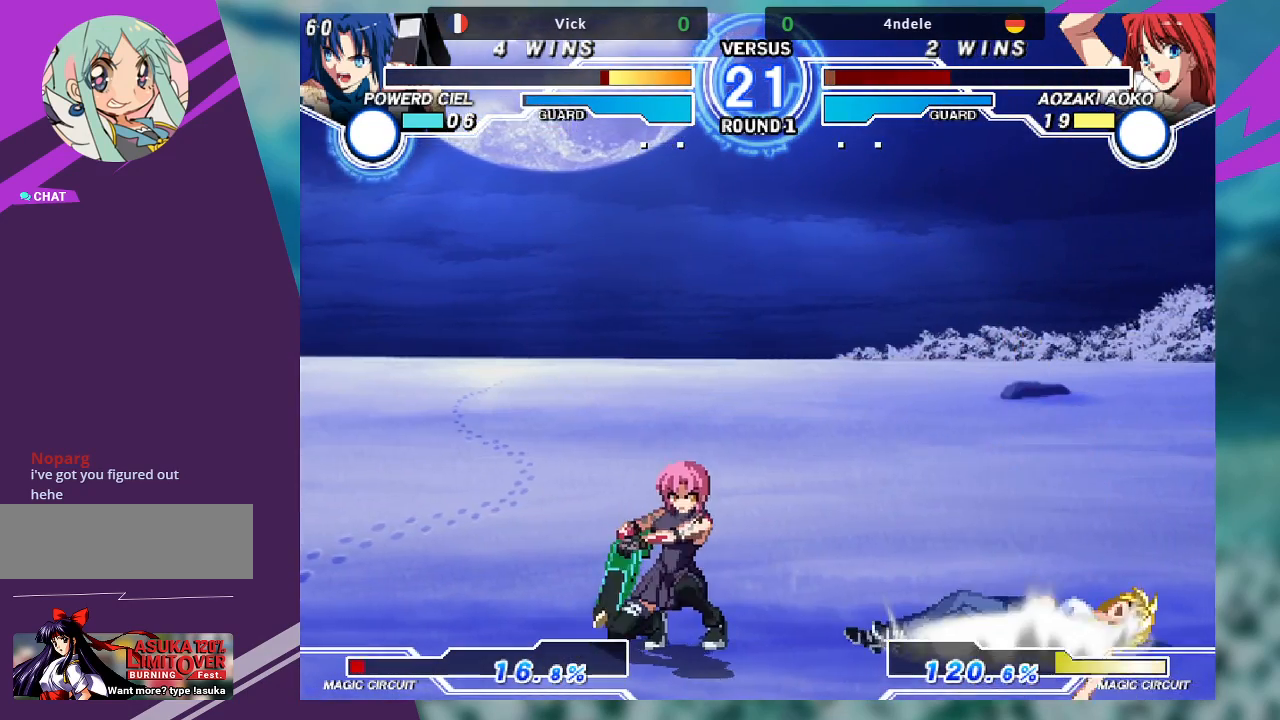
{"dt_ms": 500, "buttons": [], "left_stick": "center", "events": []}
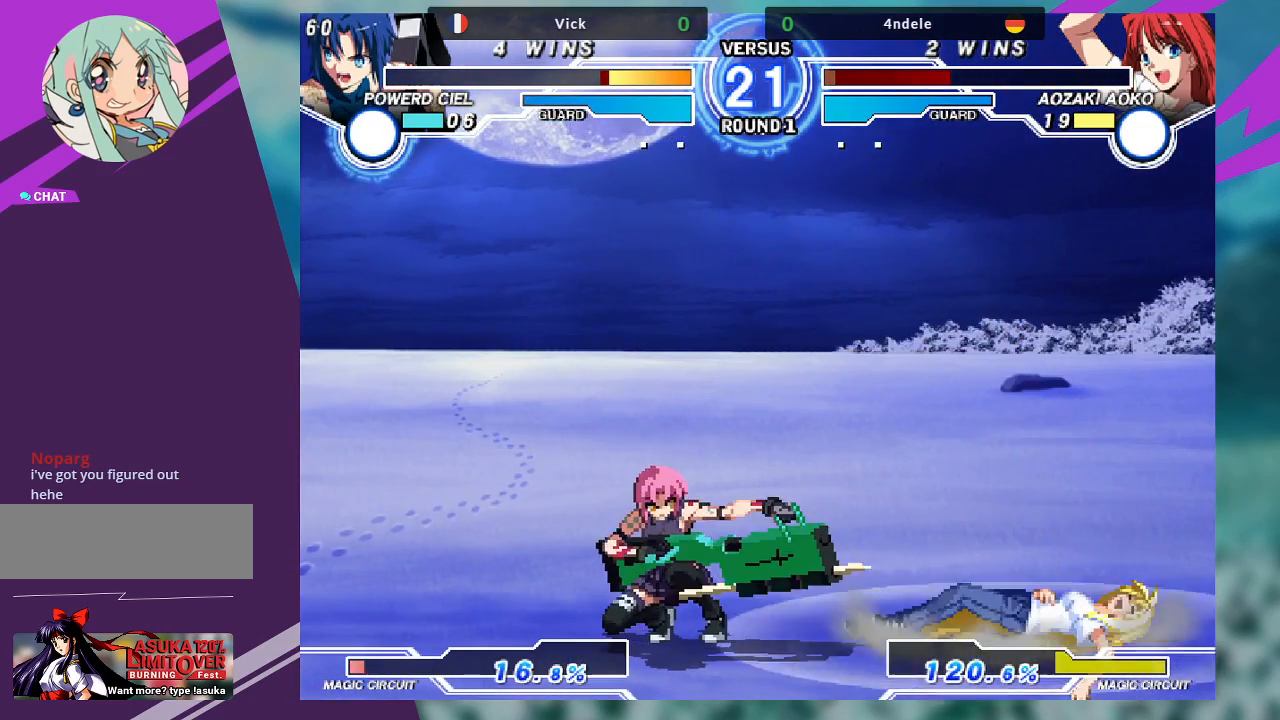
{"dt_ms": 500, "buttons": [], "left_stick": "center", "events": []}
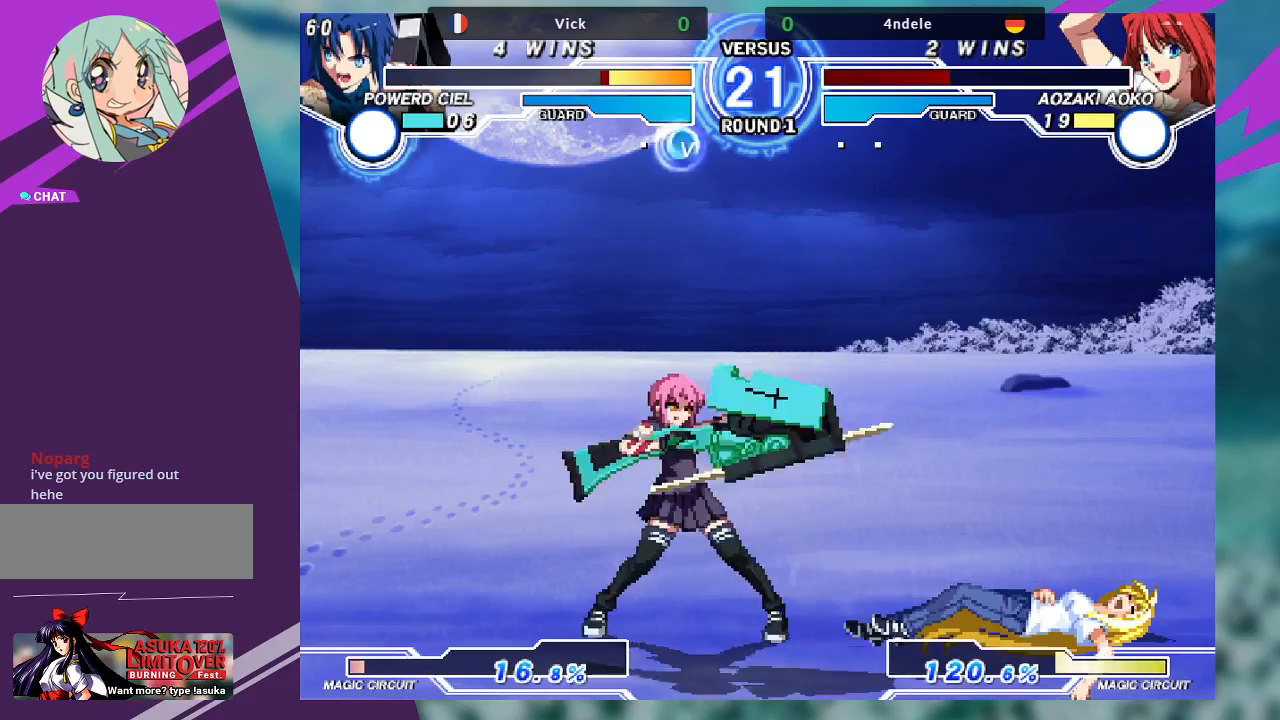
{"dt_ms": 500, "buttons": [], "left_stick": "center", "events": []}
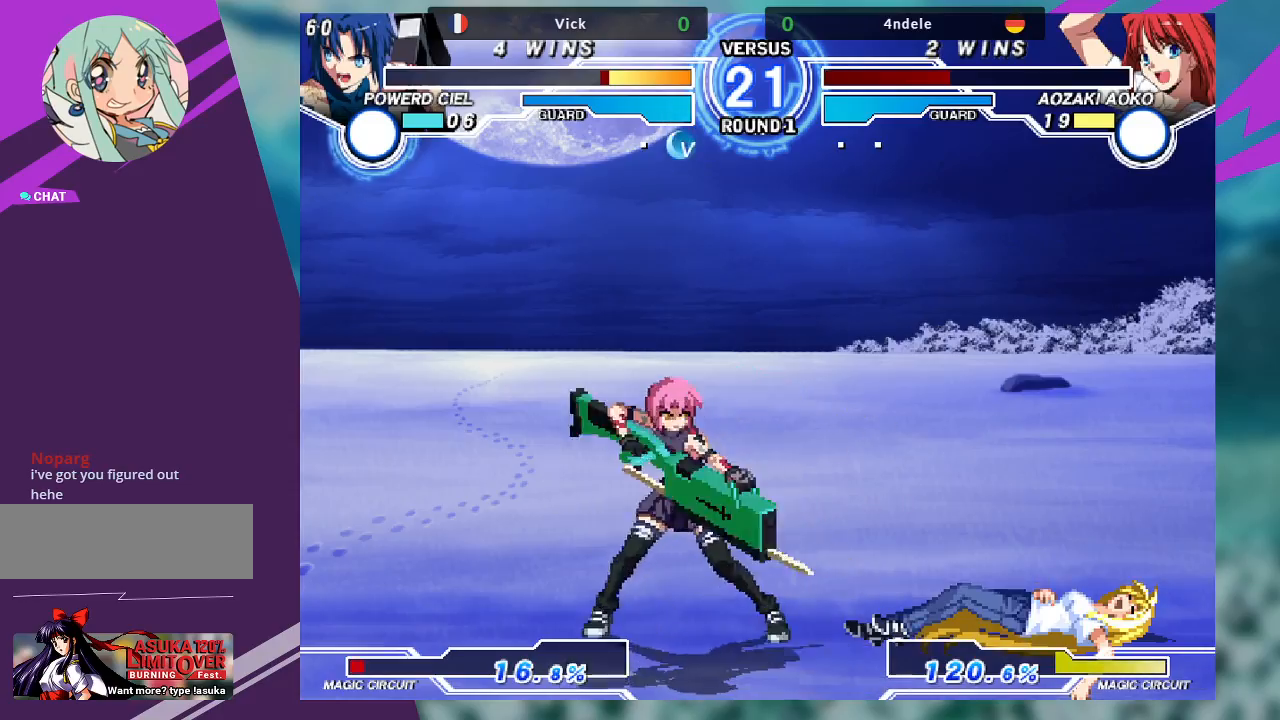
{"dt_ms": 500, "buttons": [], "left_stick": "center", "events": []}
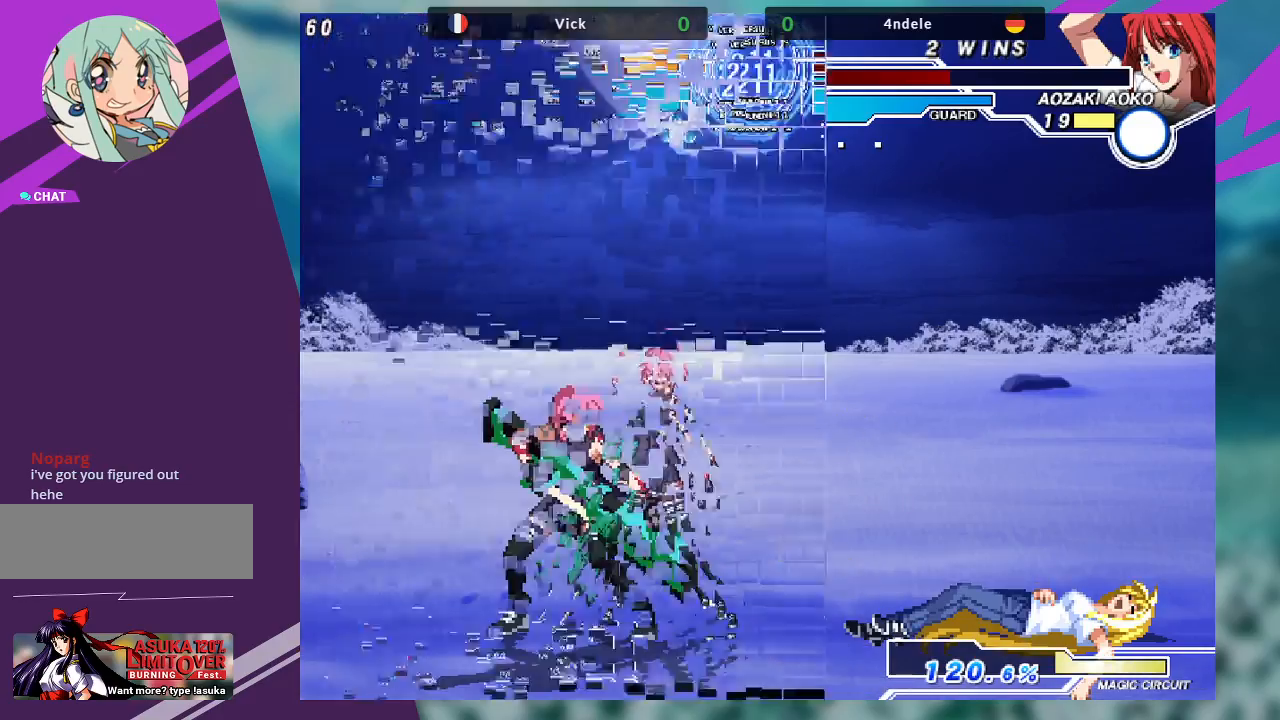
{"dt_ms": 500, "buttons": [], "left_stick": "center", "events": []}
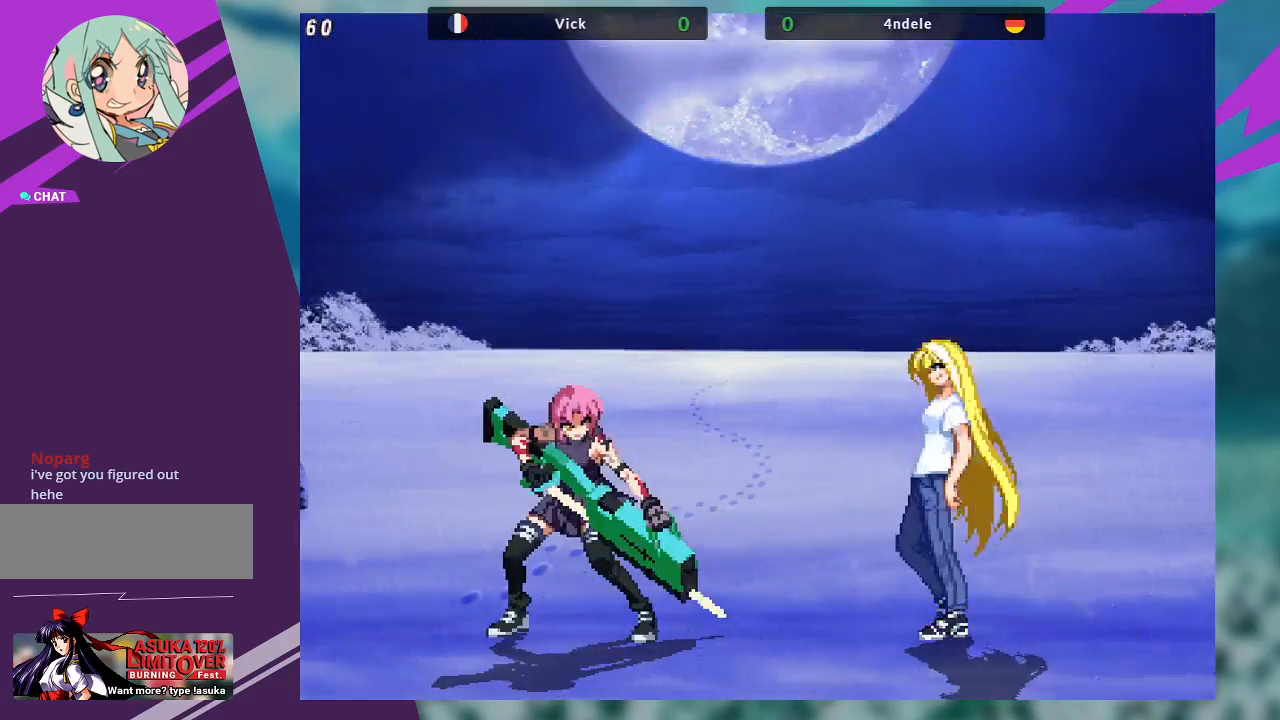
{"dt_ms": 500, "buttons": [], "left_stick": "center", "events": []}
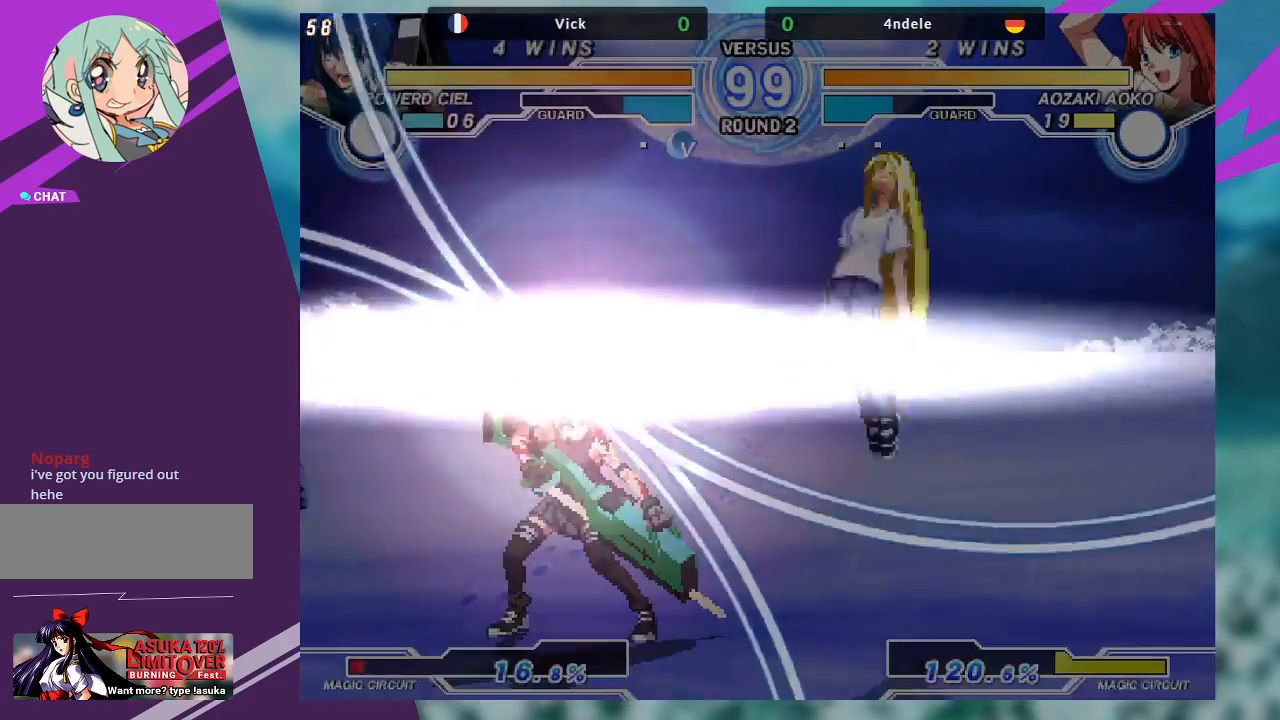
{"dt_ms": 500, "buttons": [], "left_stick": "center", "events": []}
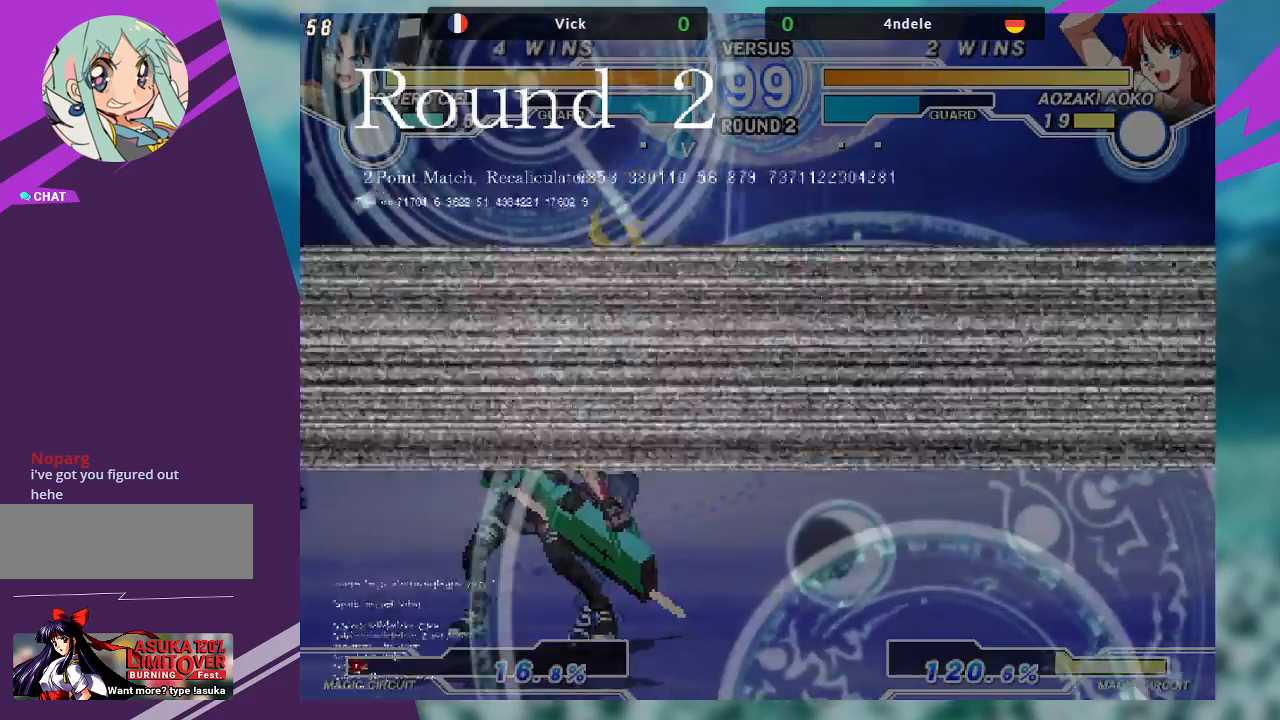
{"dt_ms": 500, "buttons": [], "left_stick": "center", "events": [[433, "left_stick", "right"], [500, "left_stick", "center"]]}
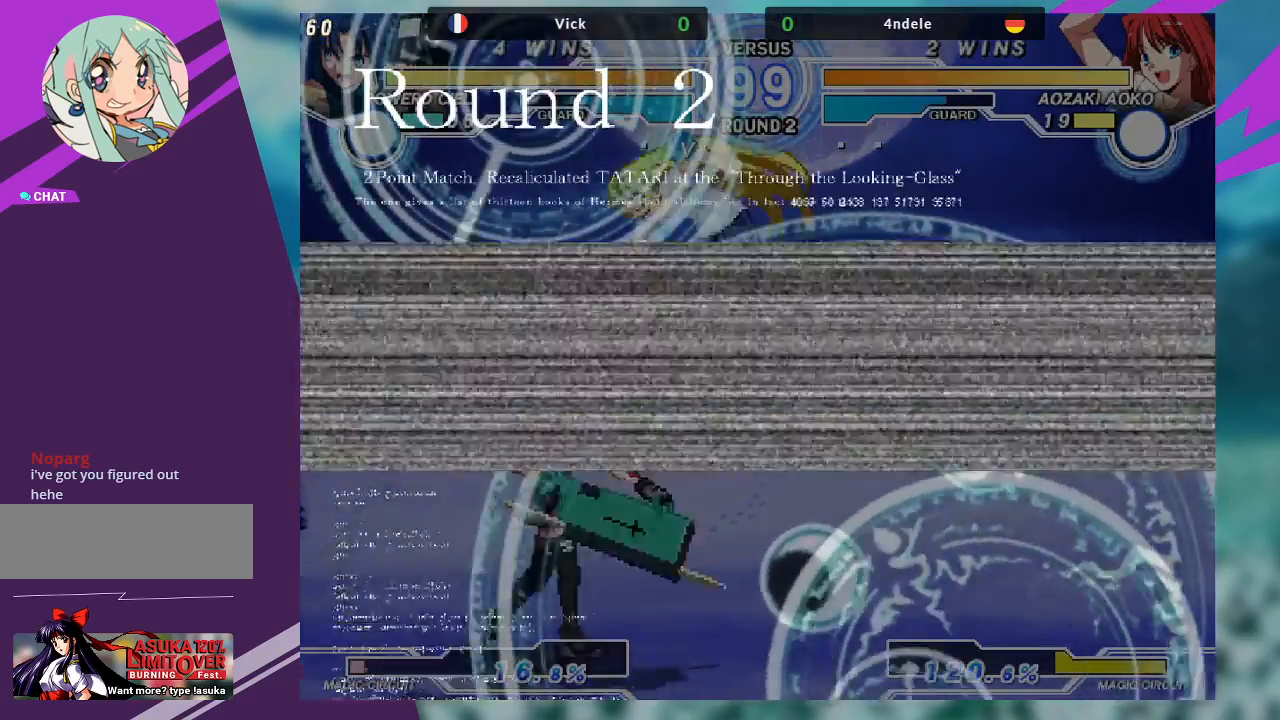
{"dt_ms": 500, "buttons": [], "left_stick": "up-left", "events": [[67, "left_stick", "right"], [200, "left_stick", "center"], [267, "left_stick", "right"], [467, "left_stick", "up-left"]]}
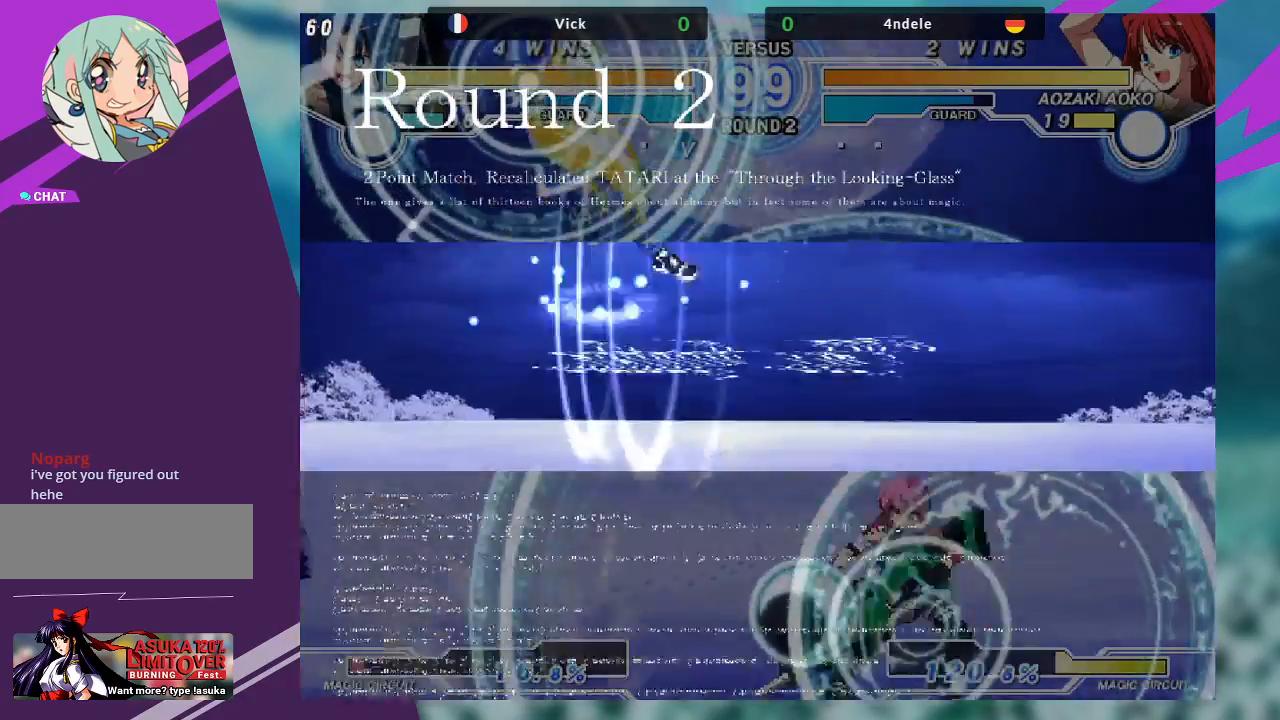
{"dt_ms": 500, "buttons": ["SQUARE"], "left_stick": "center", "events": [[100, "left_stick", "right"], [167, "left_stick", "center"], [233, "left_stick", "right"], [333, "left_stick", "center"], [467, "SQUARE", "down"]]}
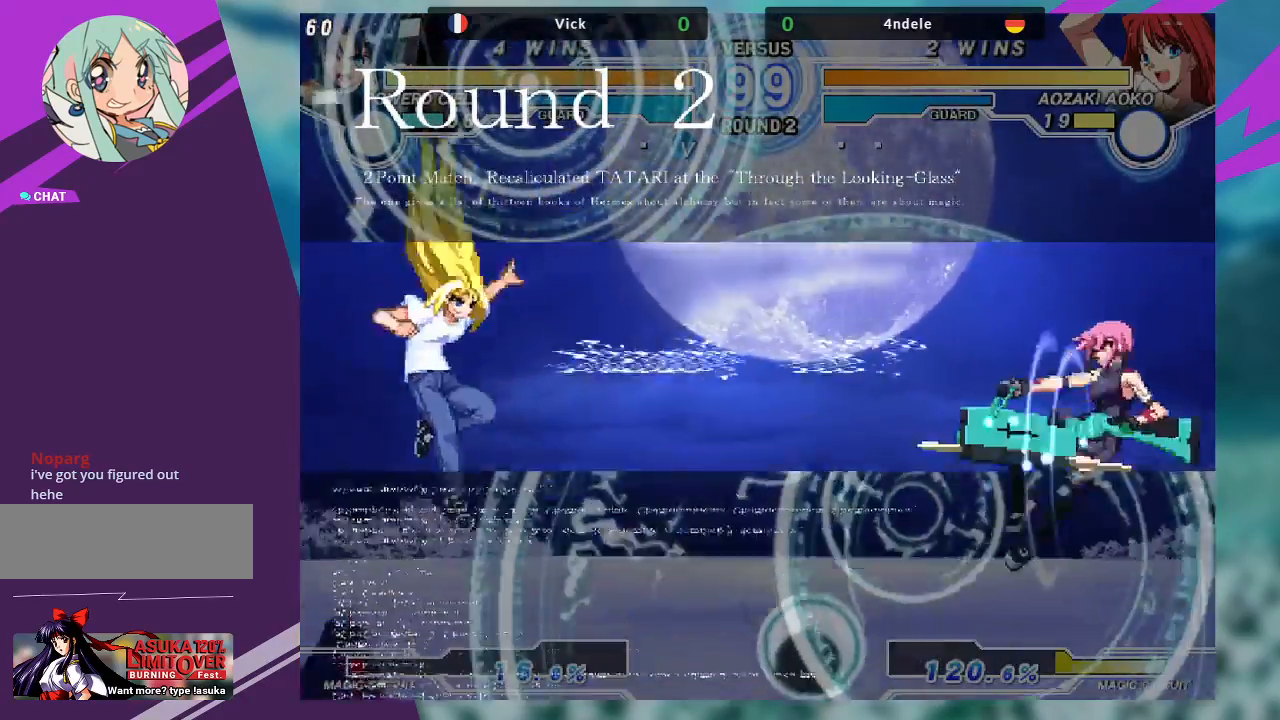
{"dt_ms": 500, "buttons": [], "left_stick": "left", "events": [[33, "SQUARE", "up"], [300, "left_stick", "left"], [367, "left_stick", "center"], [467, "left_stick", "left"]]}
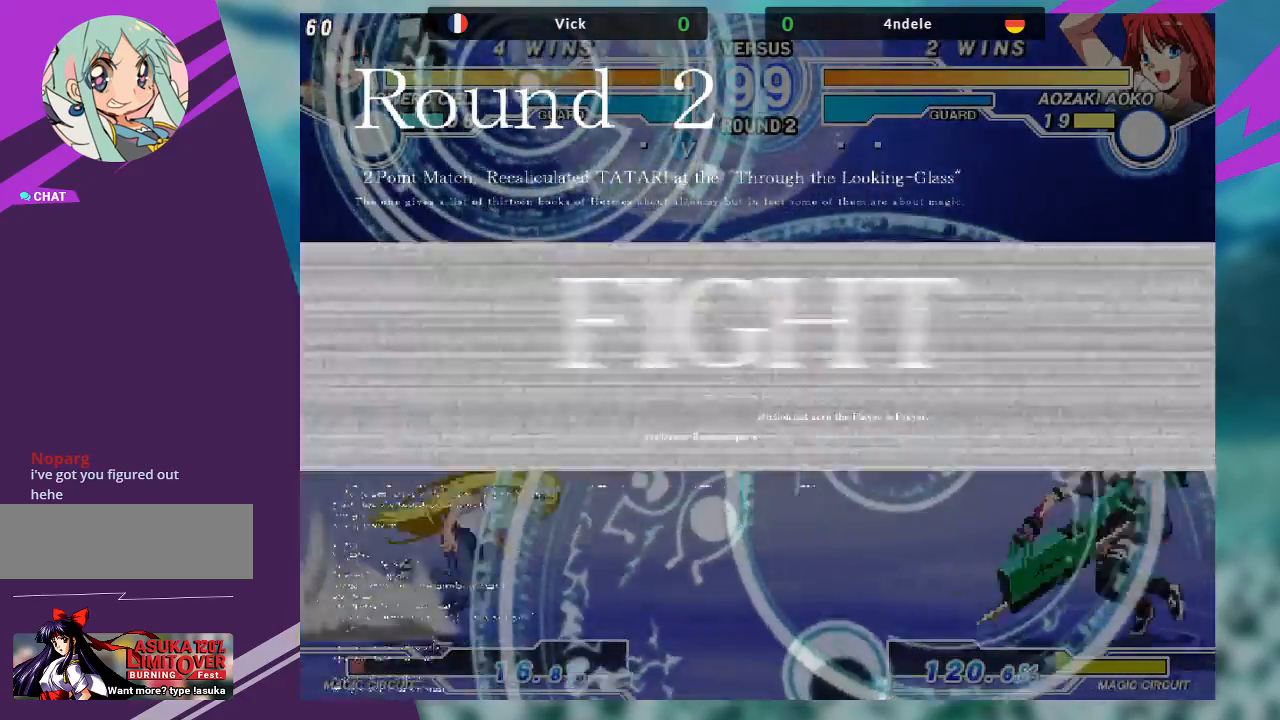
{"dt_ms": 500, "buttons": [], "left_stick": "right", "events": [[200, "left_stick", "up-left"], [367, "left_stick", "center"], [433, "left_stick", "right"]]}
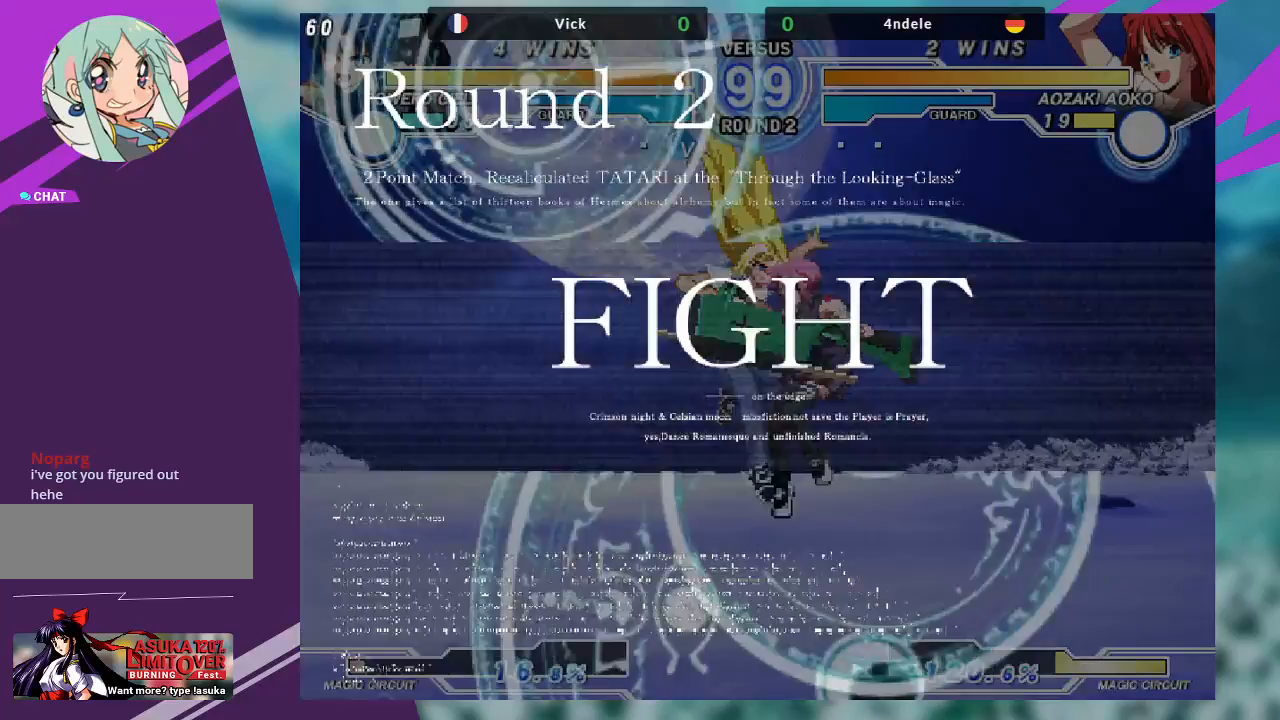
{"dt_ms": 500, "buttons": ["SQUARE"], "left_stick": "center", "events": [[133, "SQUARE", "down"], [200, "left_stick", "center"], [233, "SQUARE", "up"], [367, "left_stick", "down-left"], [433, "left_stick", "center"], [467, "SQUARE", "down"]]}
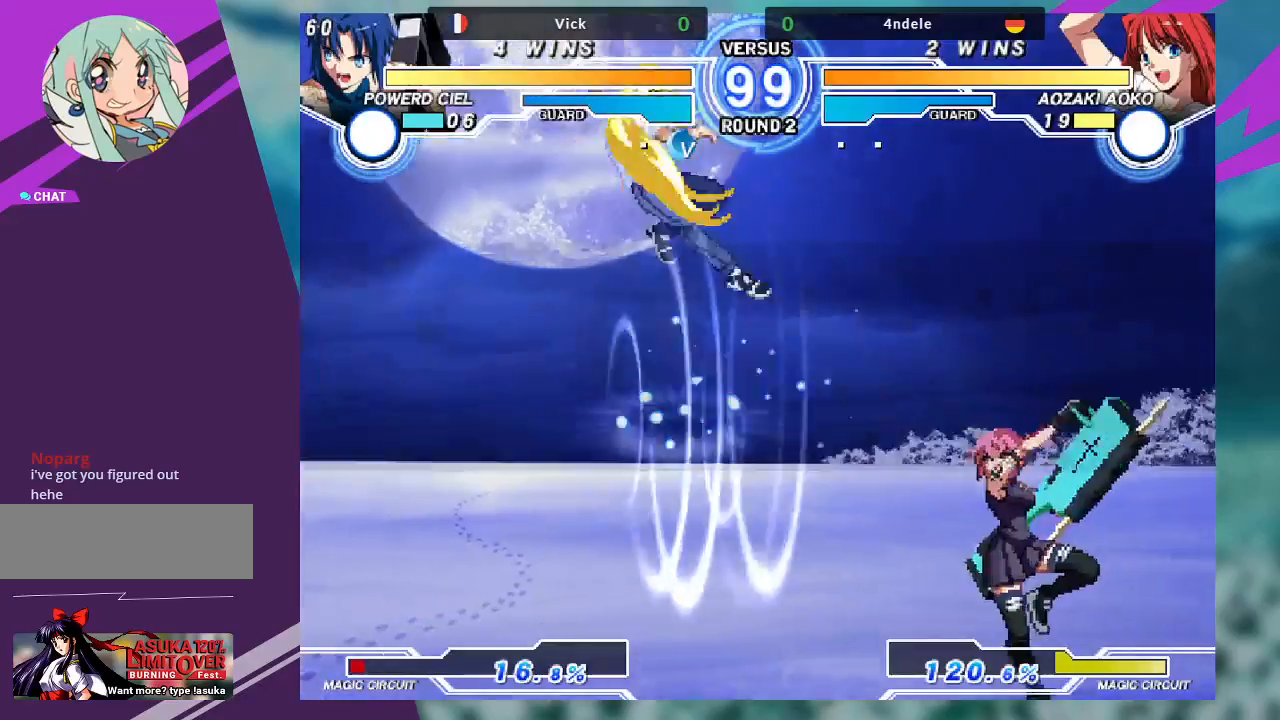
{"dt_ms": 500, "buttons": ["SQUARE"], "left_stick": "center", "events": [[33, "SQUARE", "up"], [300, "left_stick", "down-left"], [367, "left_stick", "center"], [500, "SQUARE", "down"]]}